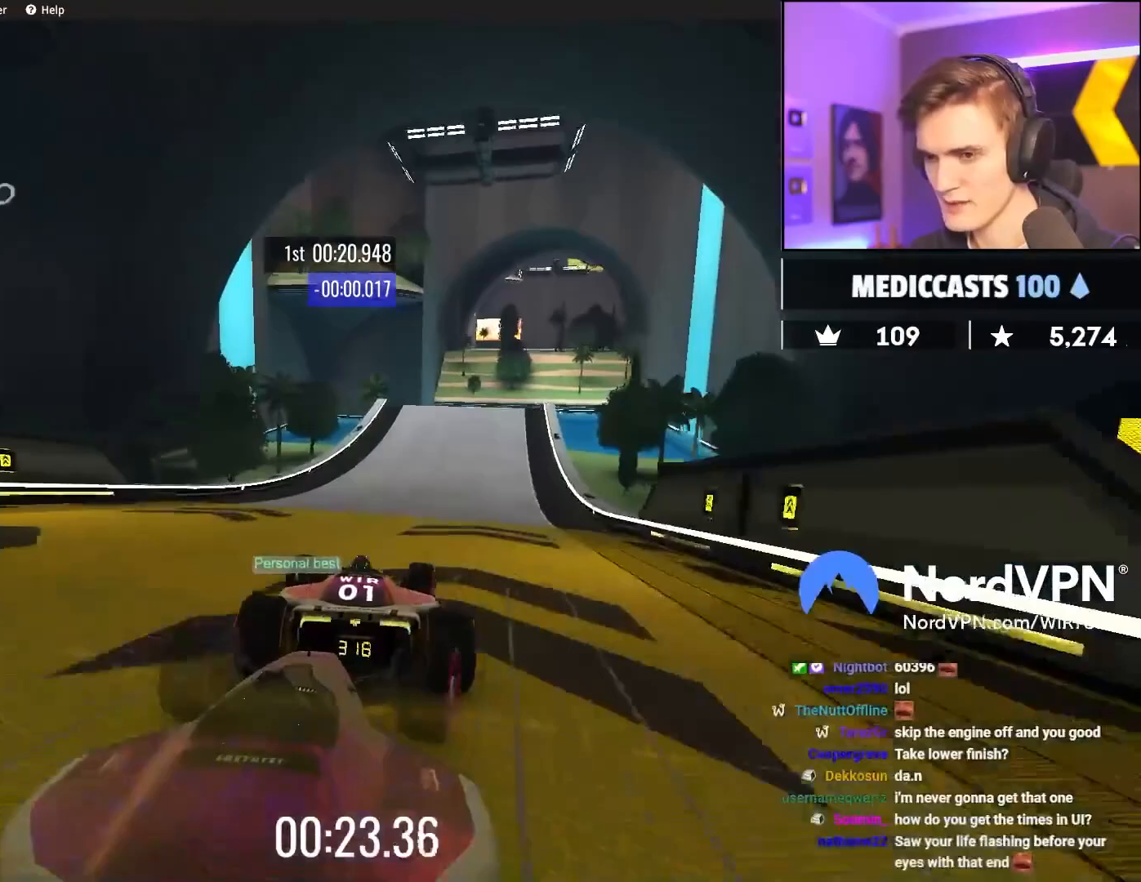
Gameplay with keyboard; each line is a JSON object with the keys held at the frame after it. "events" lists presses ("down") and releases ("up") of "brake", "down", "left", "right" and "up" between this image and that frame as [ms after this image, input, new state], when the widget could be followed in between. No other keys are recorded. Mouse input is not recorded. Key names are as the overlay labels them; some are game actions (e.g. jump) rather than physical keys.
{"keys": ["up"], "events": [[17, "right", "up"], [383, "right", "down"], [433, "right", "up"]]}
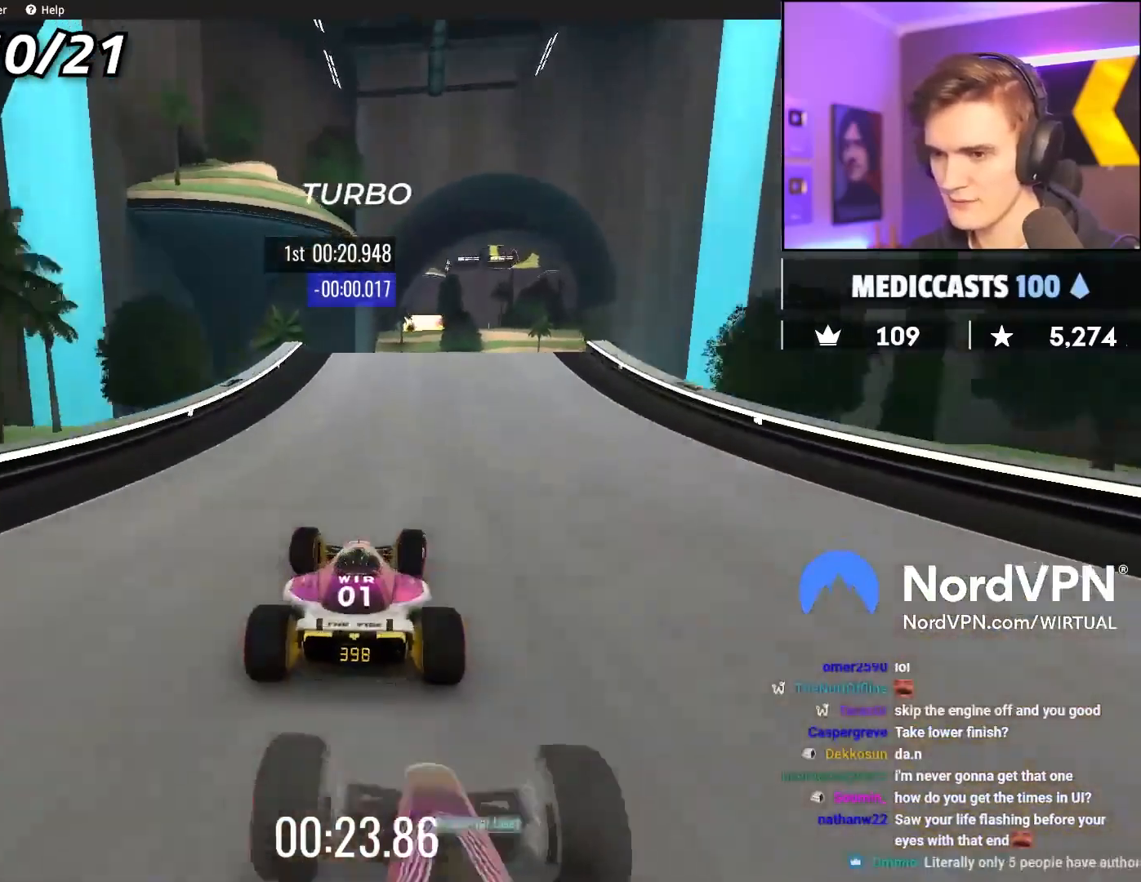
{"keys": ["left", "up"], "events": [[167, "right", "down"], [300, "right", "up"], [500, "left", "down"]]}
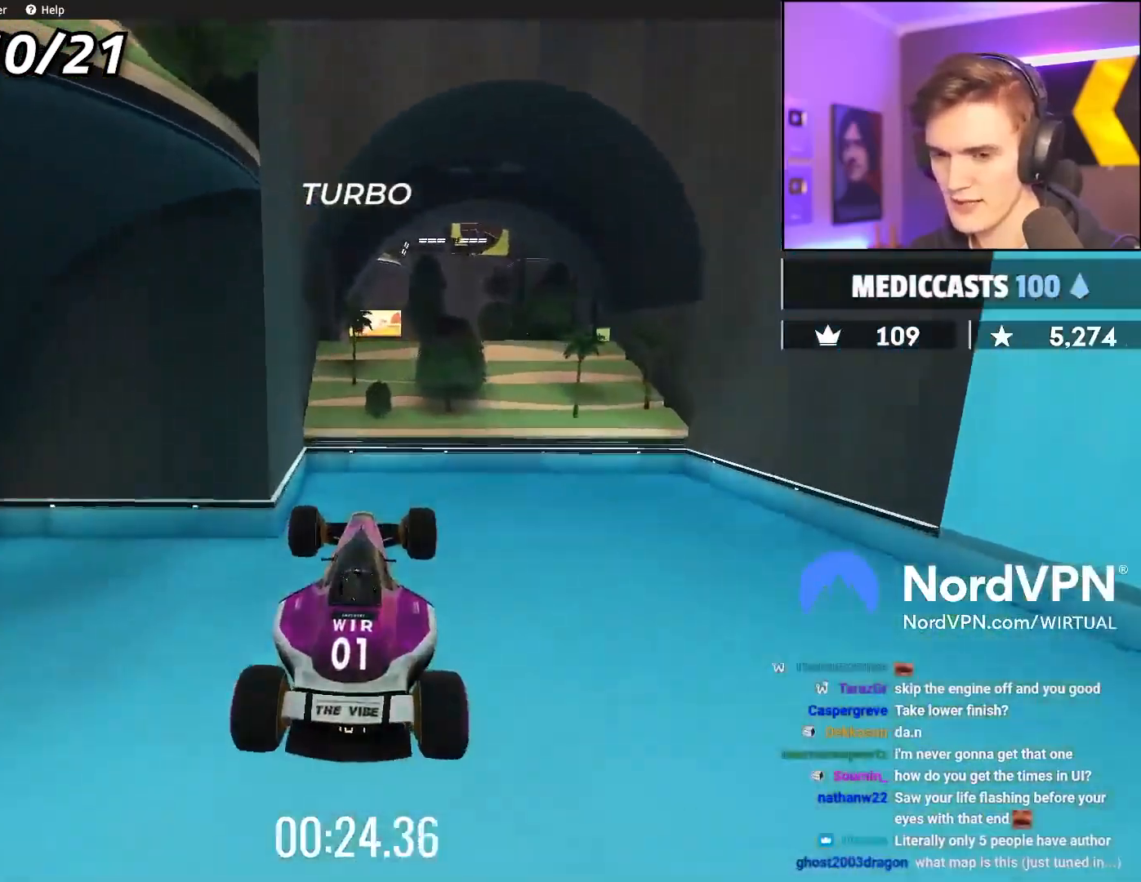
{"keys": ["up"], "events": [[467, "left", "up"]]}
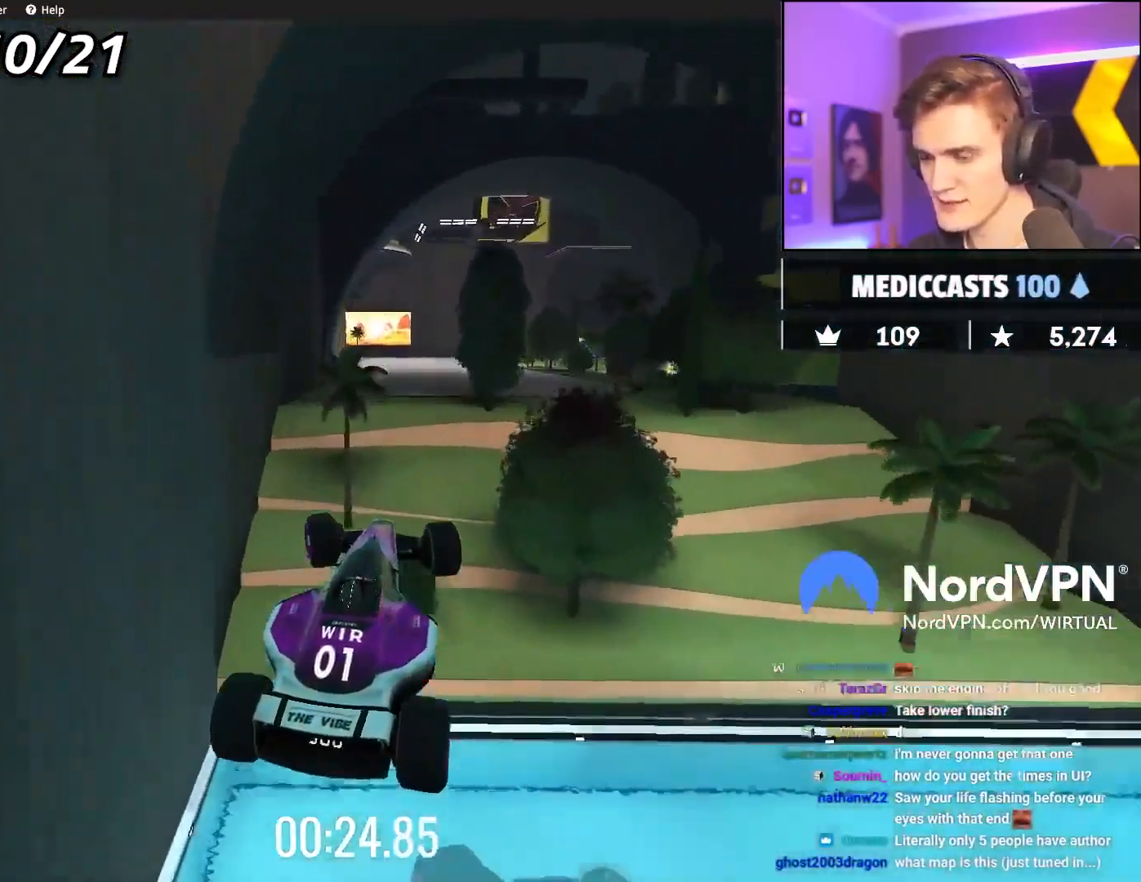
{"keys": ["up"], "events": []}
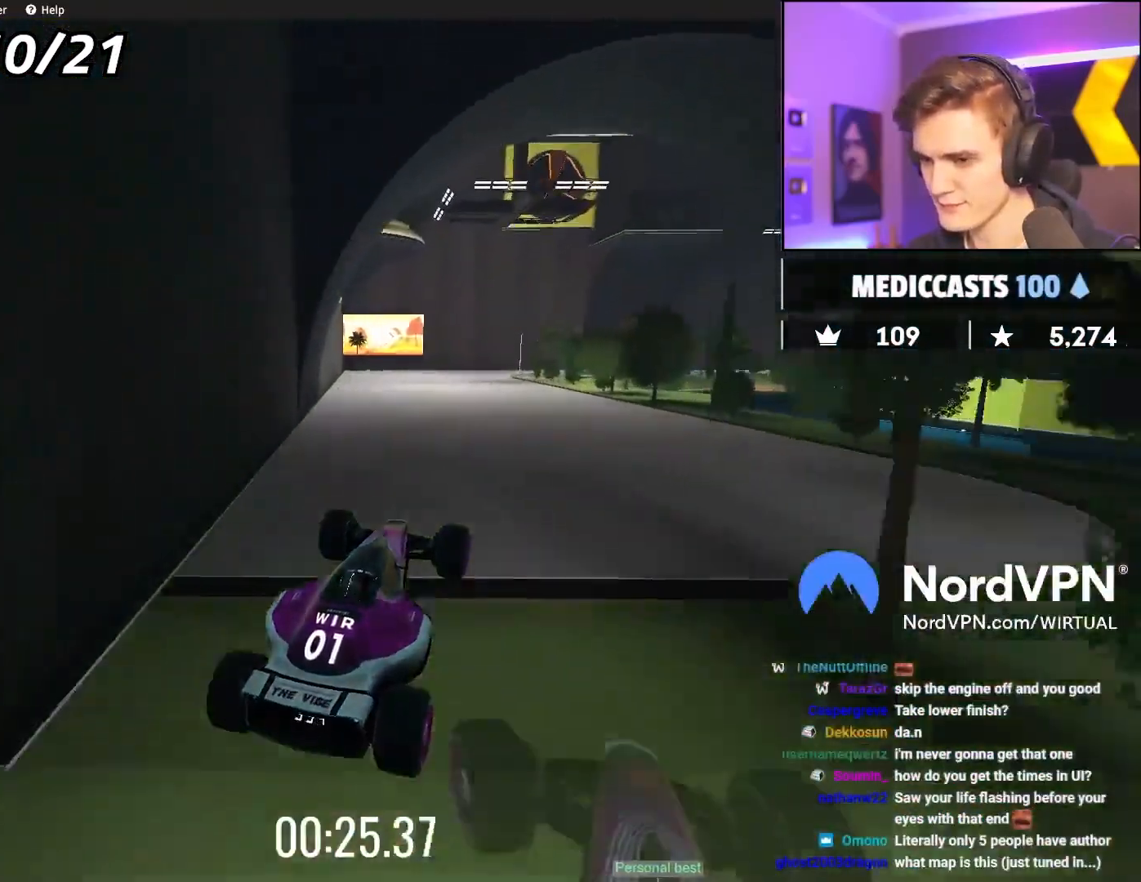
{"keys": ["up"], "events": []}
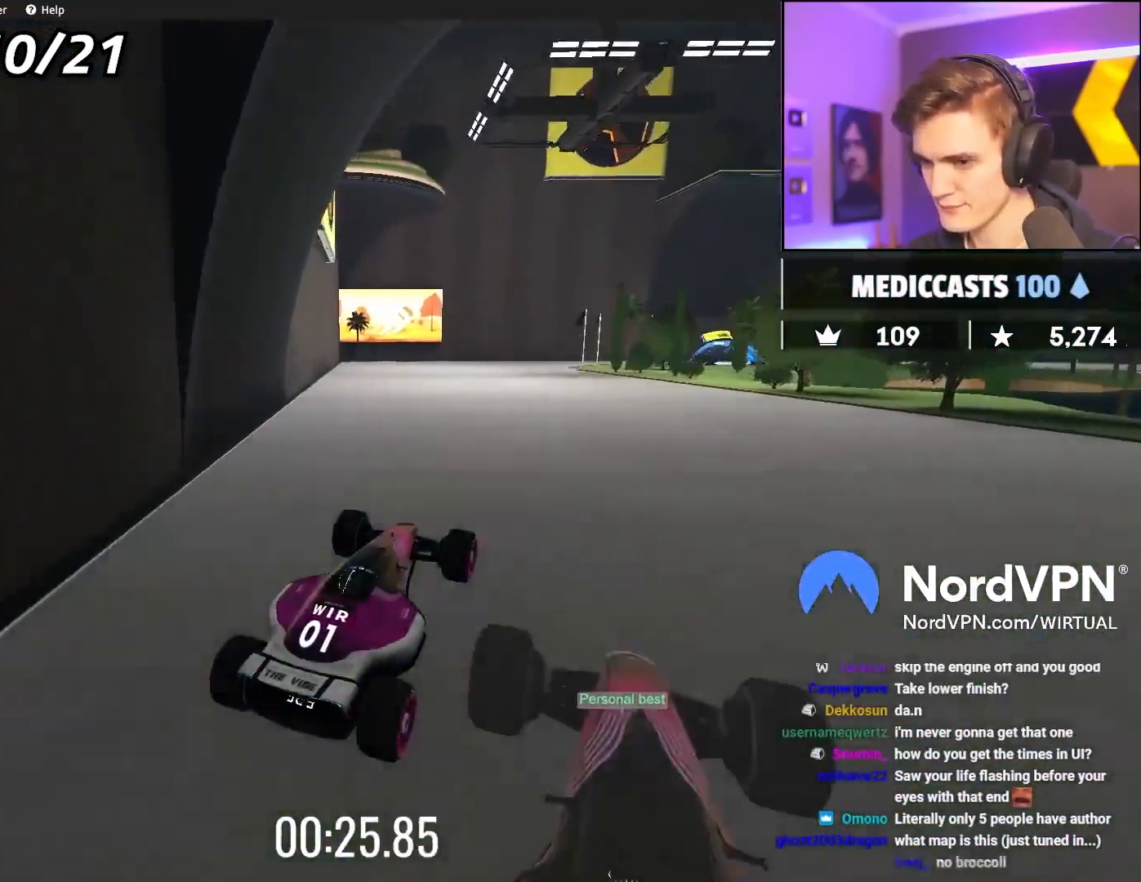
{"keys": ["up"], "events": []}
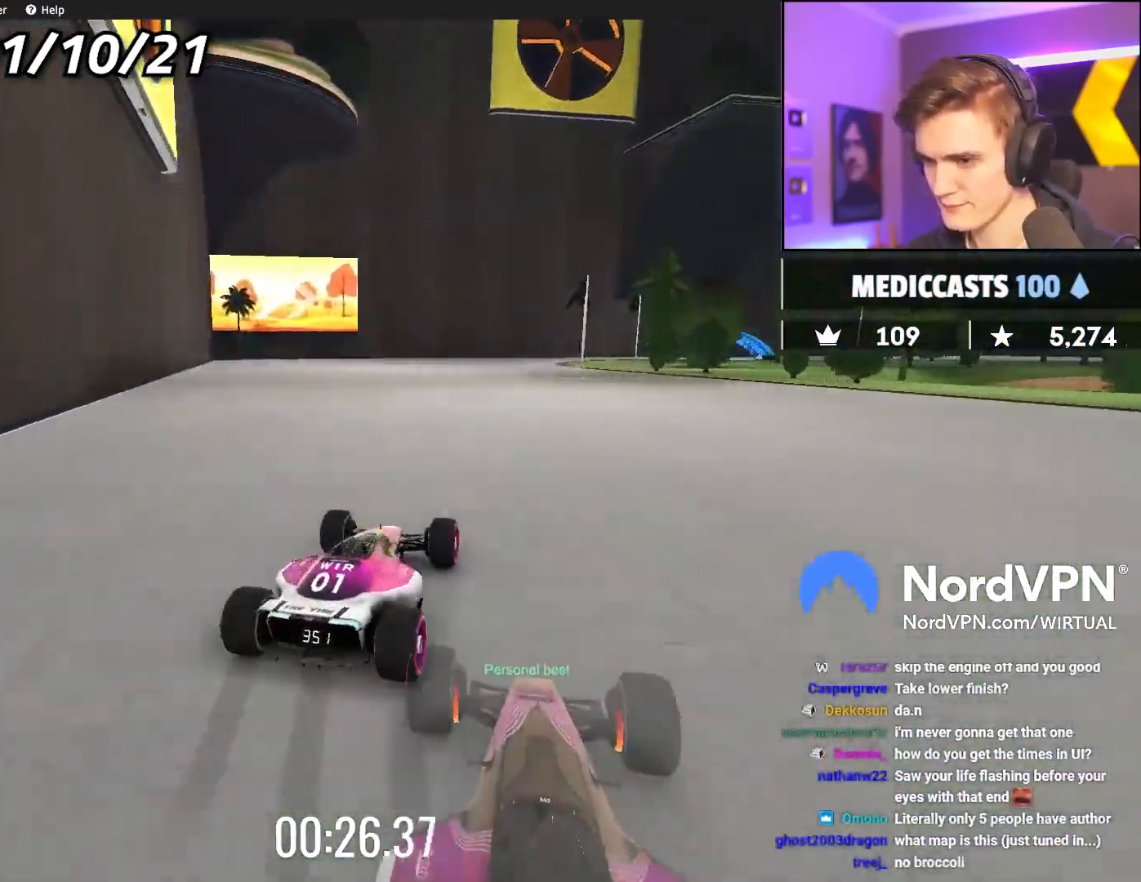
{"keys": ["brake", "right", "up"], "events": [[100, "brake", "down"], [100, "right", "down"], [383, "right", "up"], [433, "right", "down"]]}
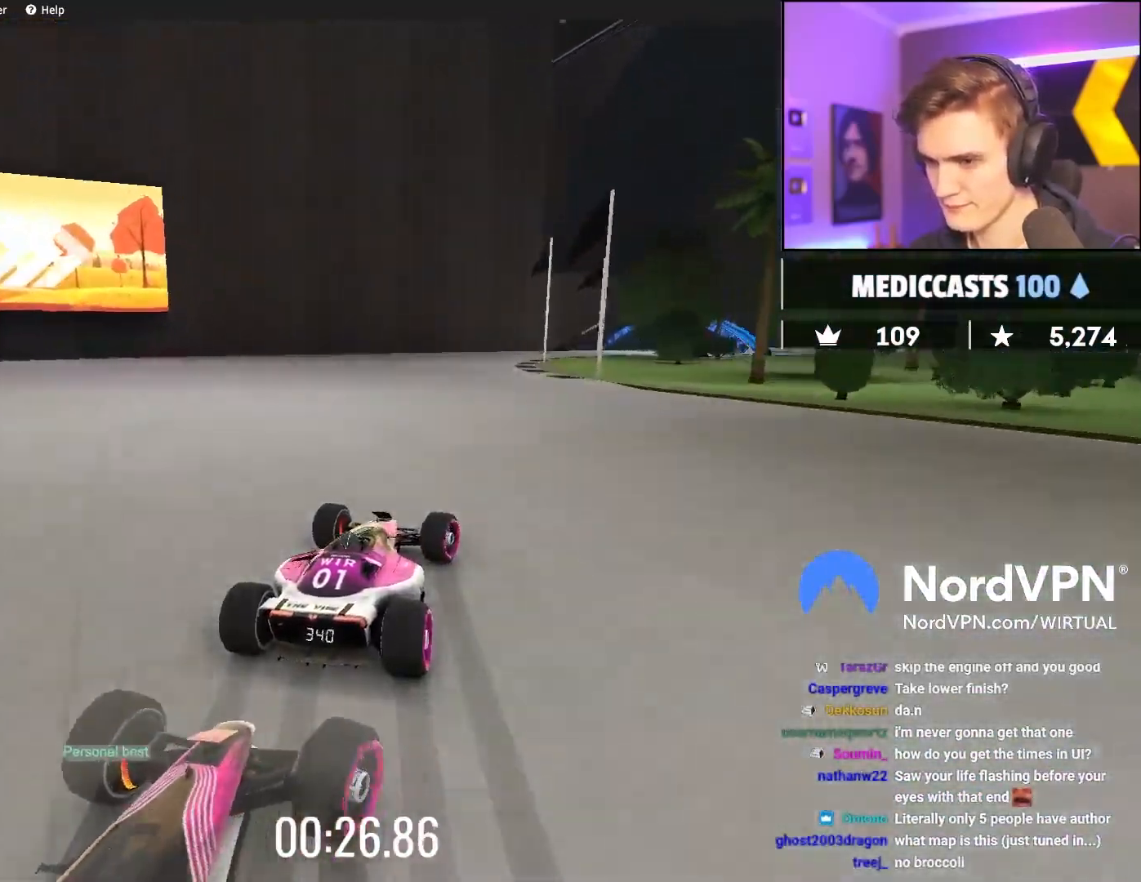
{"keys": ["right", "up"], "events": [[33, "right", "up"], [117, "right", "down"], [167, "brake", "up"], [450, "brake", "down"], [500, "brake", "up"]]}
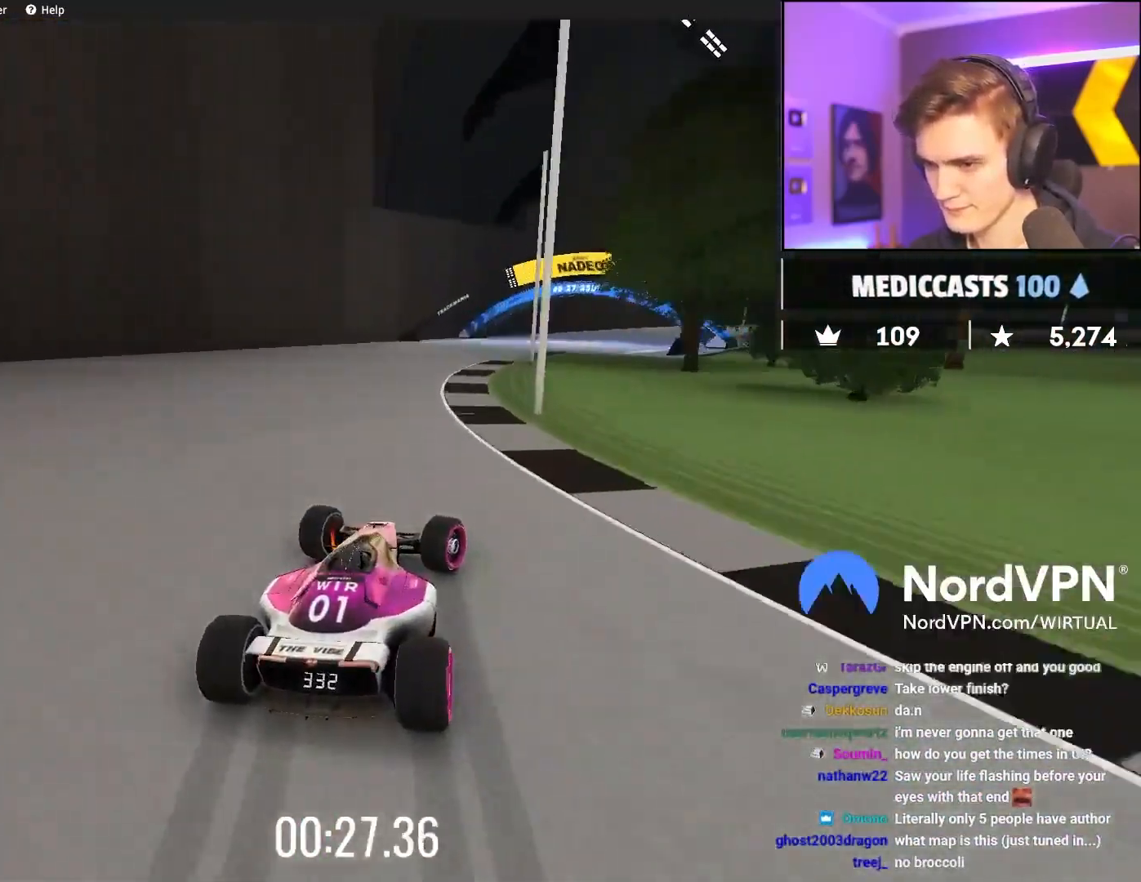
{"keys": ["right", "up"], "events": []}
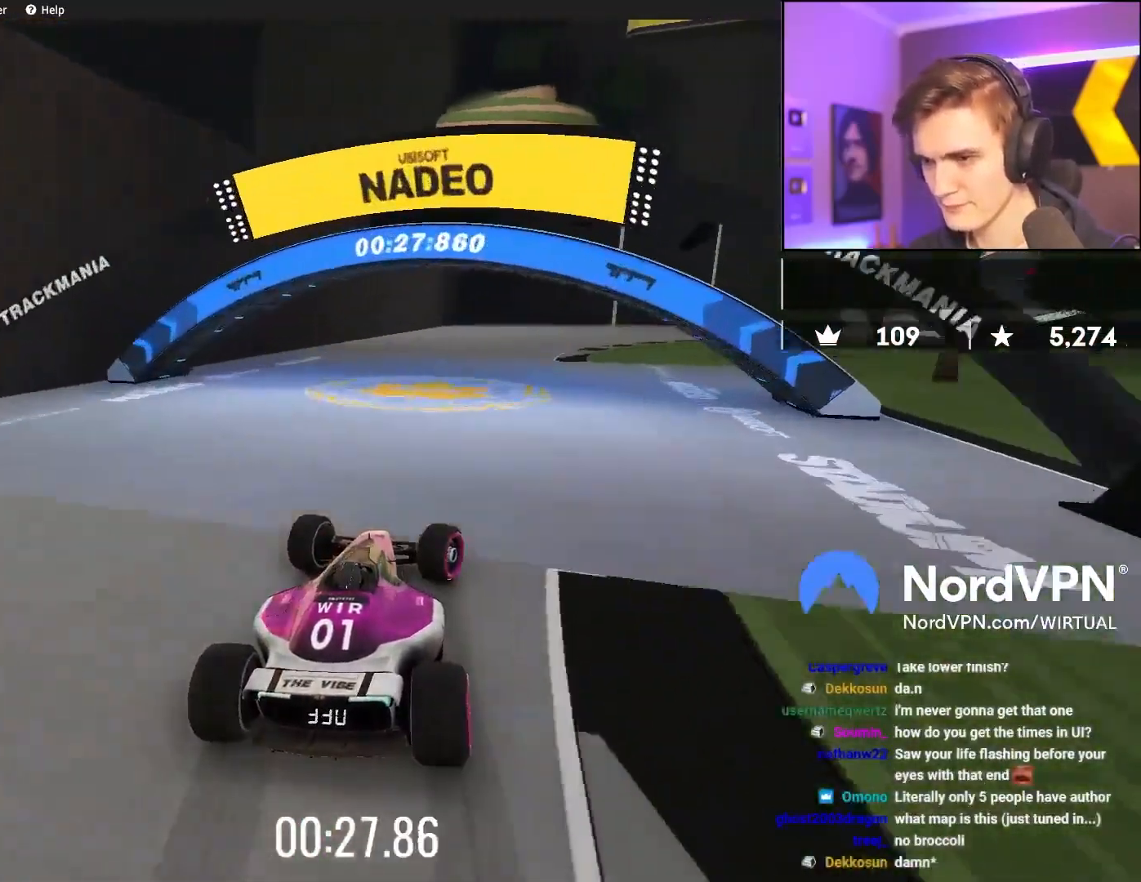
{"keys": ["right", "up"], "events": []}
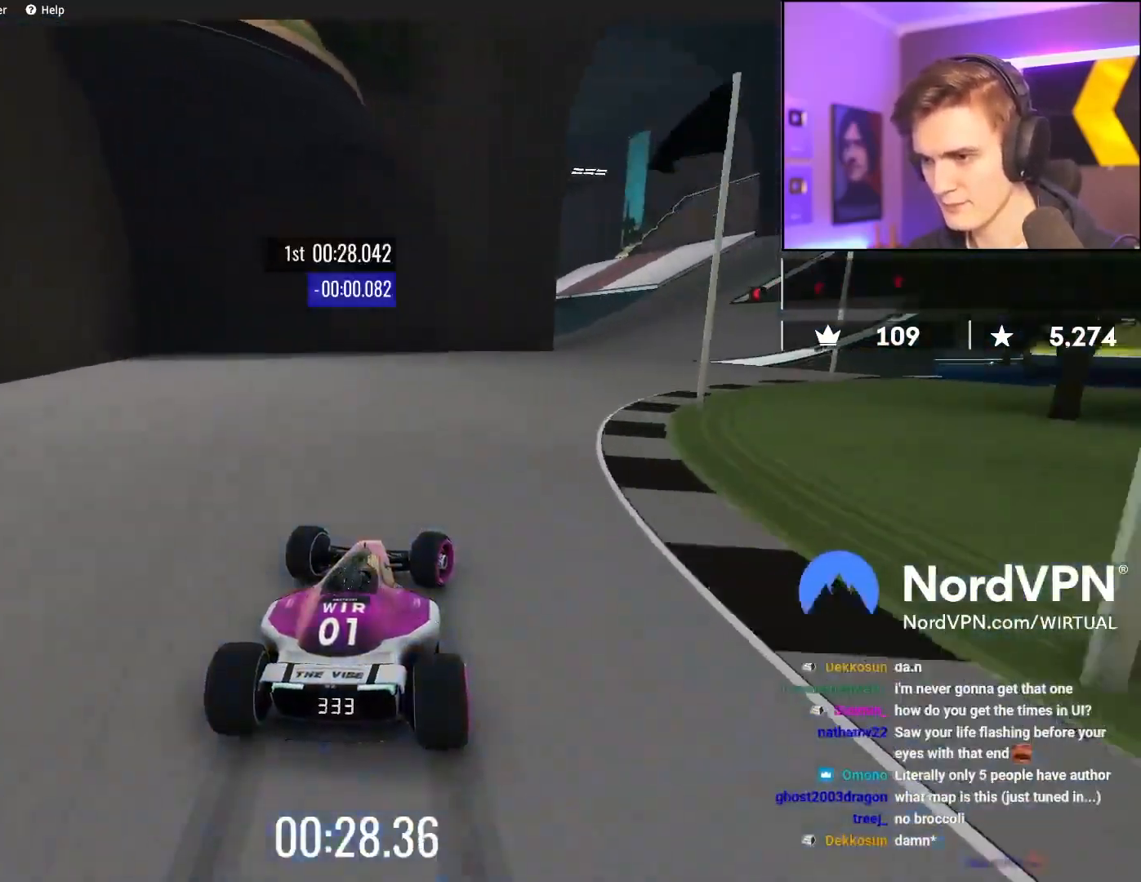
{"keys": ["right", "up"], "events": []}
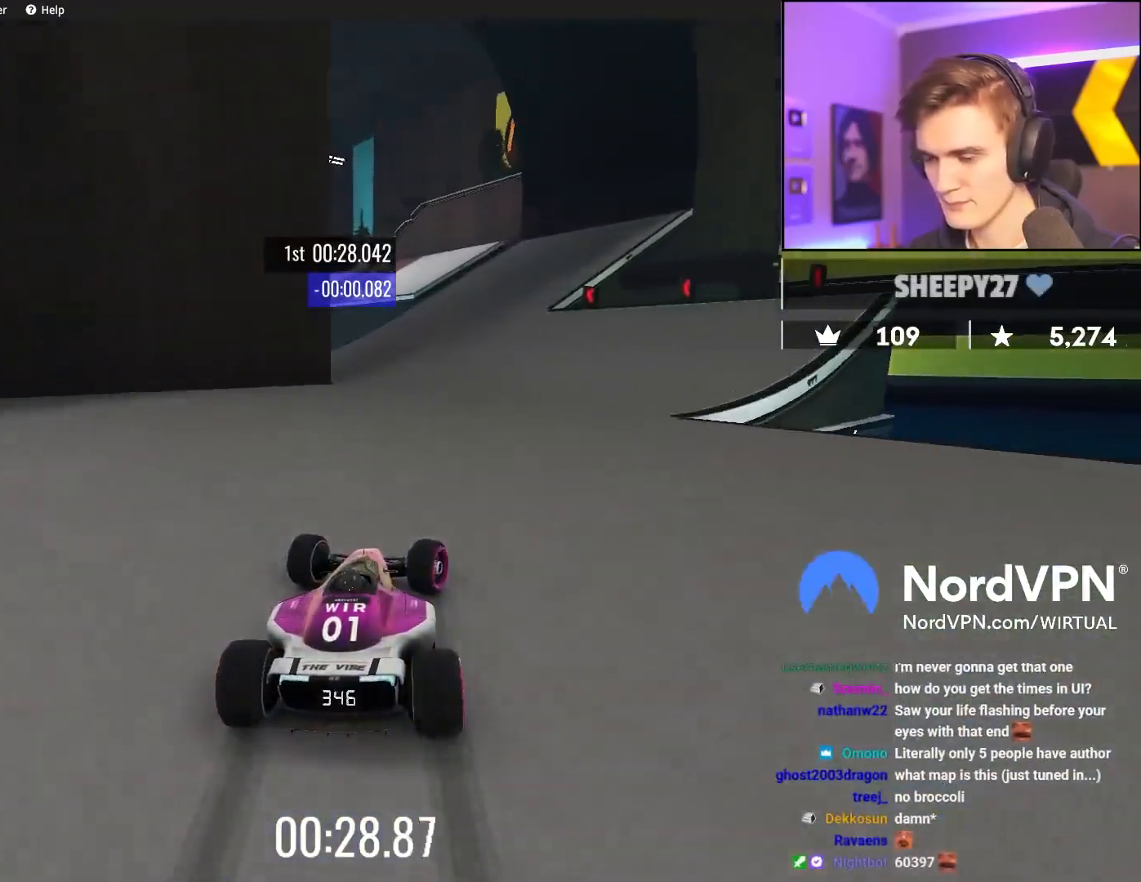
{"keys": ["left", "up"], "events": [[50, "right", "up"], [233, "left", "down"], [367, "left", "up"], [467, "left", "down"]]}
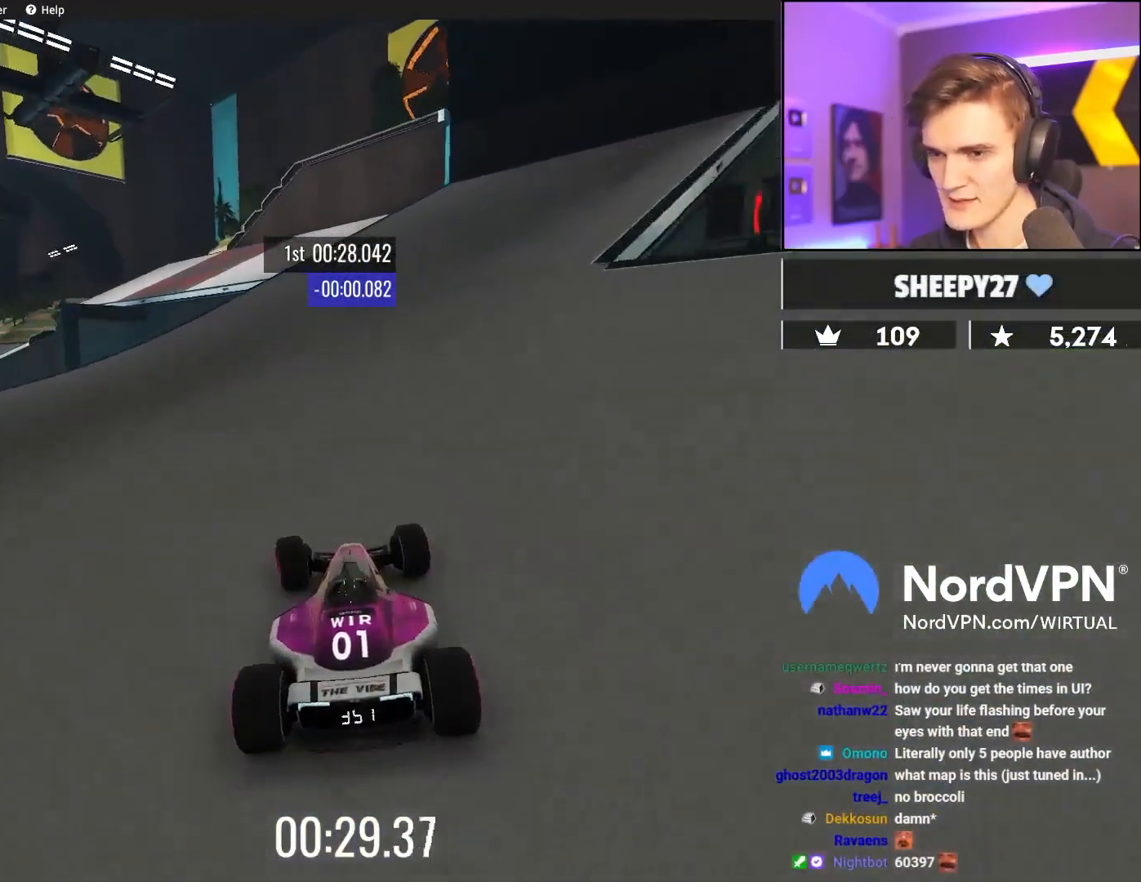
{"keys": ["up"], "events": [[50, "left", "up"], [100, "left", "down"], [433, "left", "up"]]}
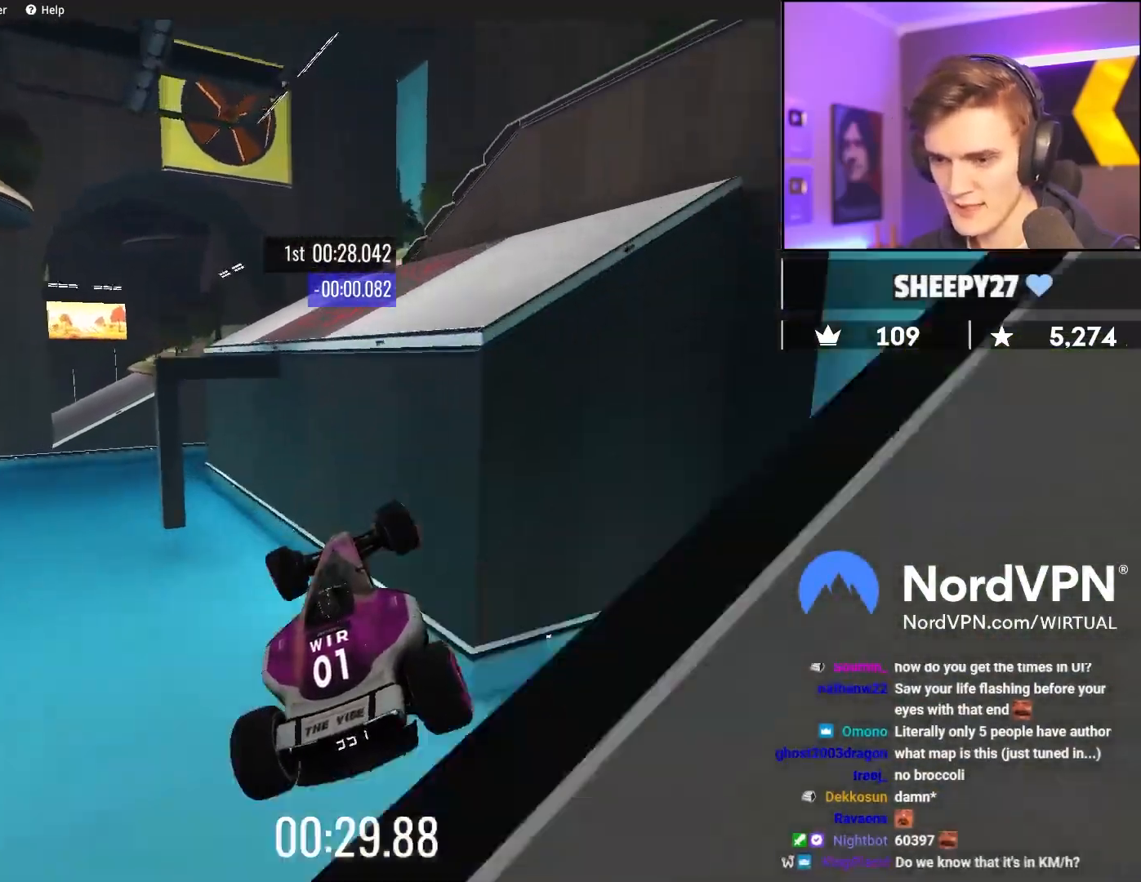
{"keys": ["right", "up"], "events": [[67, "brake", "down"], [67, "right", "down"], [167, "brake", "up"]]}
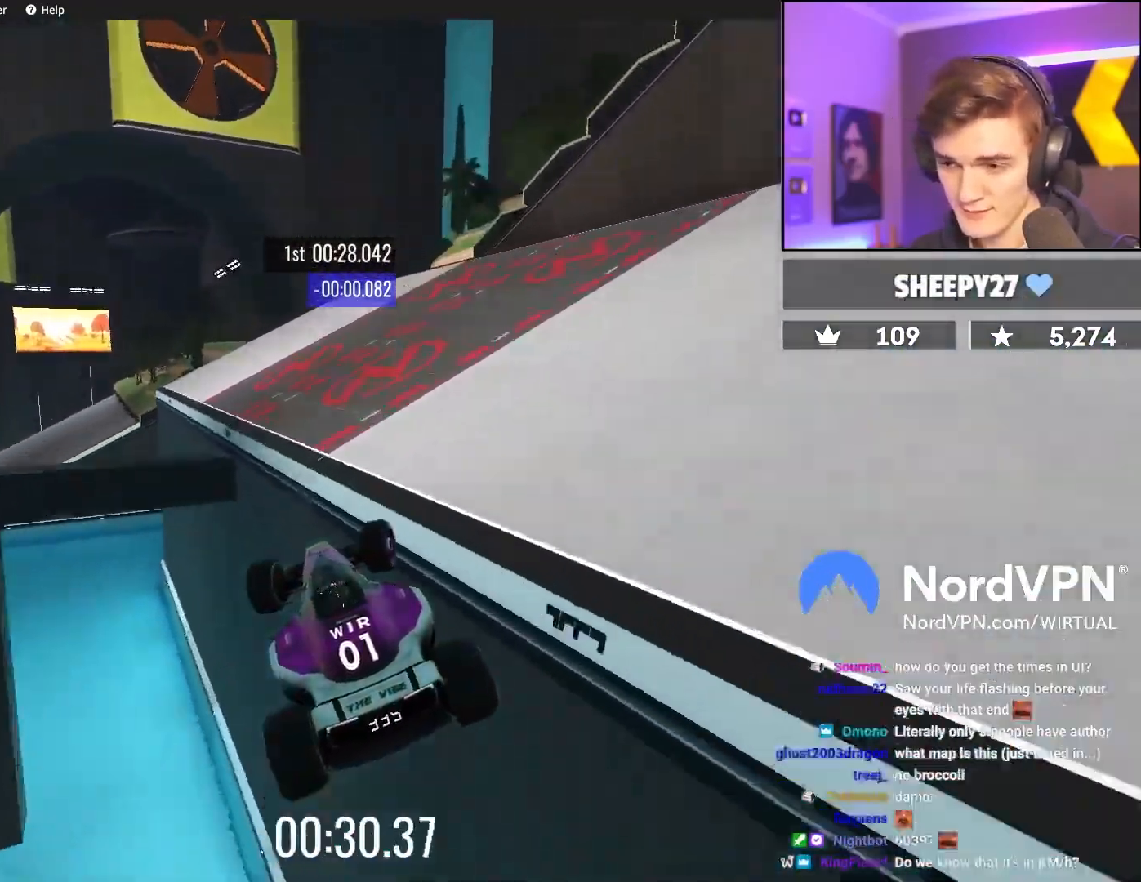
{"keys": ["left", "up"], "events": [[83, "right", "up"], [233, "left", "down"]]}
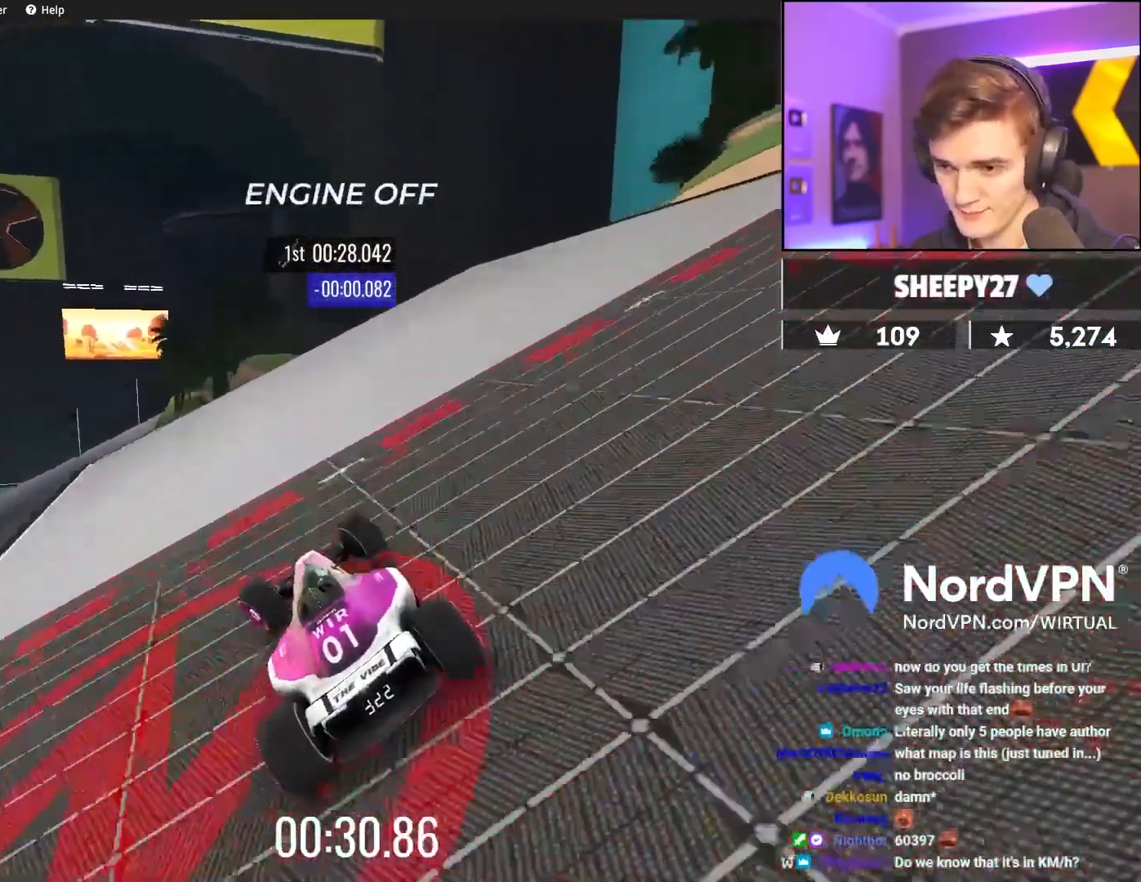
{"keys": ["up"], "events": [[50, "left", "up"], [150, "left", "down"], [433, "left", "up"]]}
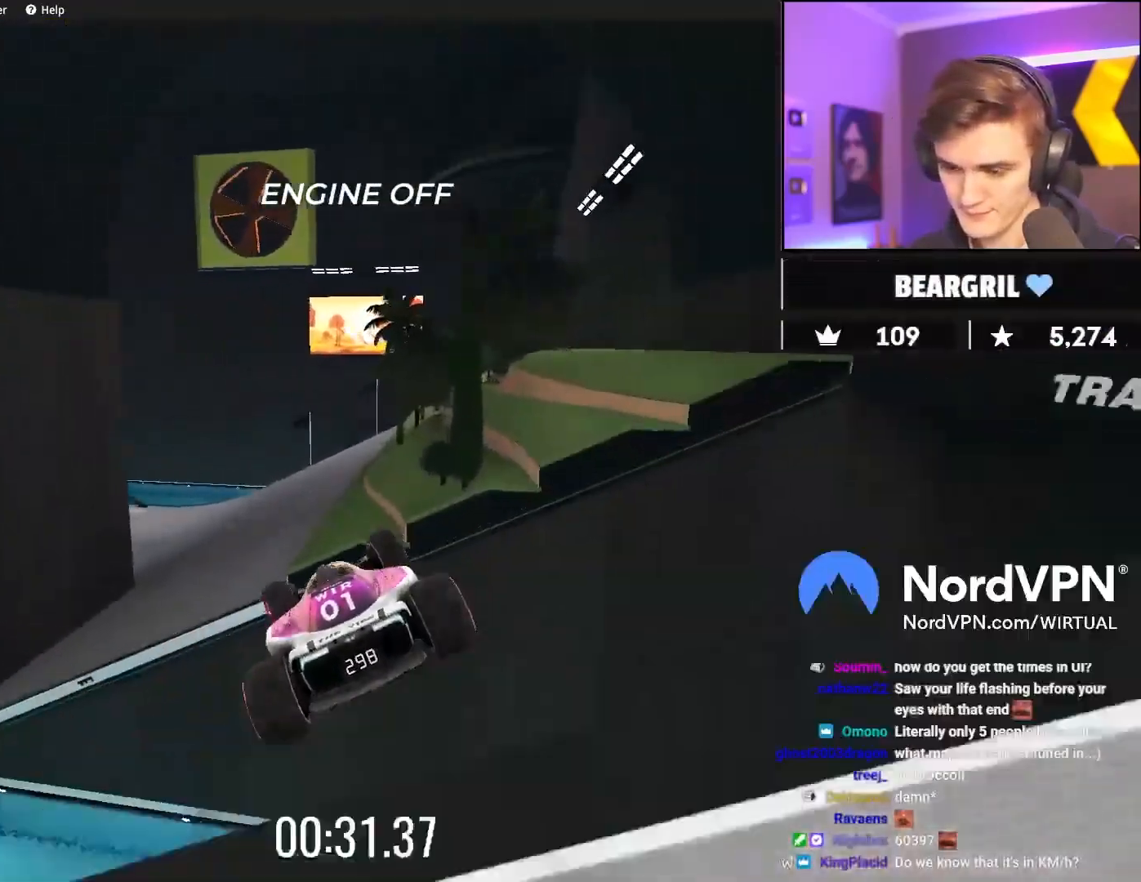
{"keys": ["up"], "events": [[67, "brake", "down"], [167, "brake", "up"], [167, "left", "down"], [200, "right", "down"], [267, "left", "up"], [500, "right", "up"]]}
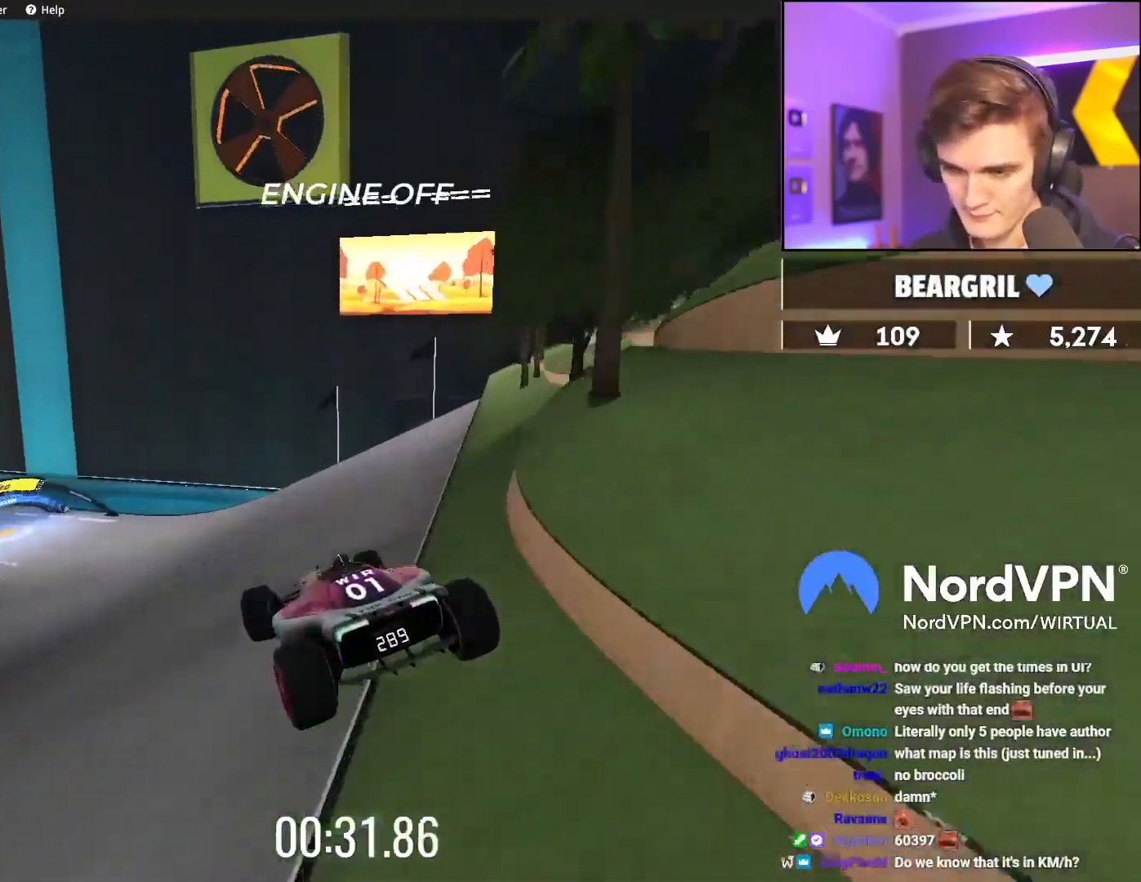
{"keys": ["left", "up"], "events": [[133, "left", "down"], [367, "left", "up"], [467, "left", "down"]]}
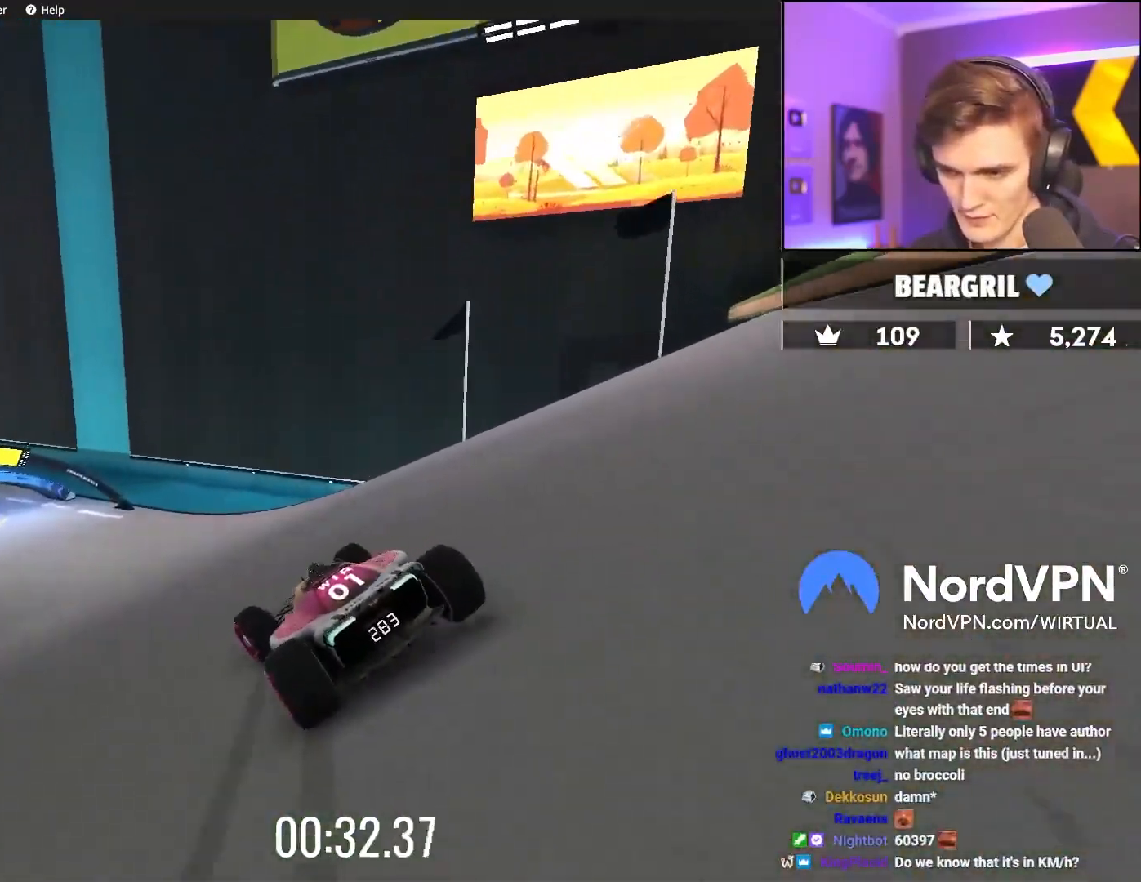
{"keys": ["left", "up"], "events": []}
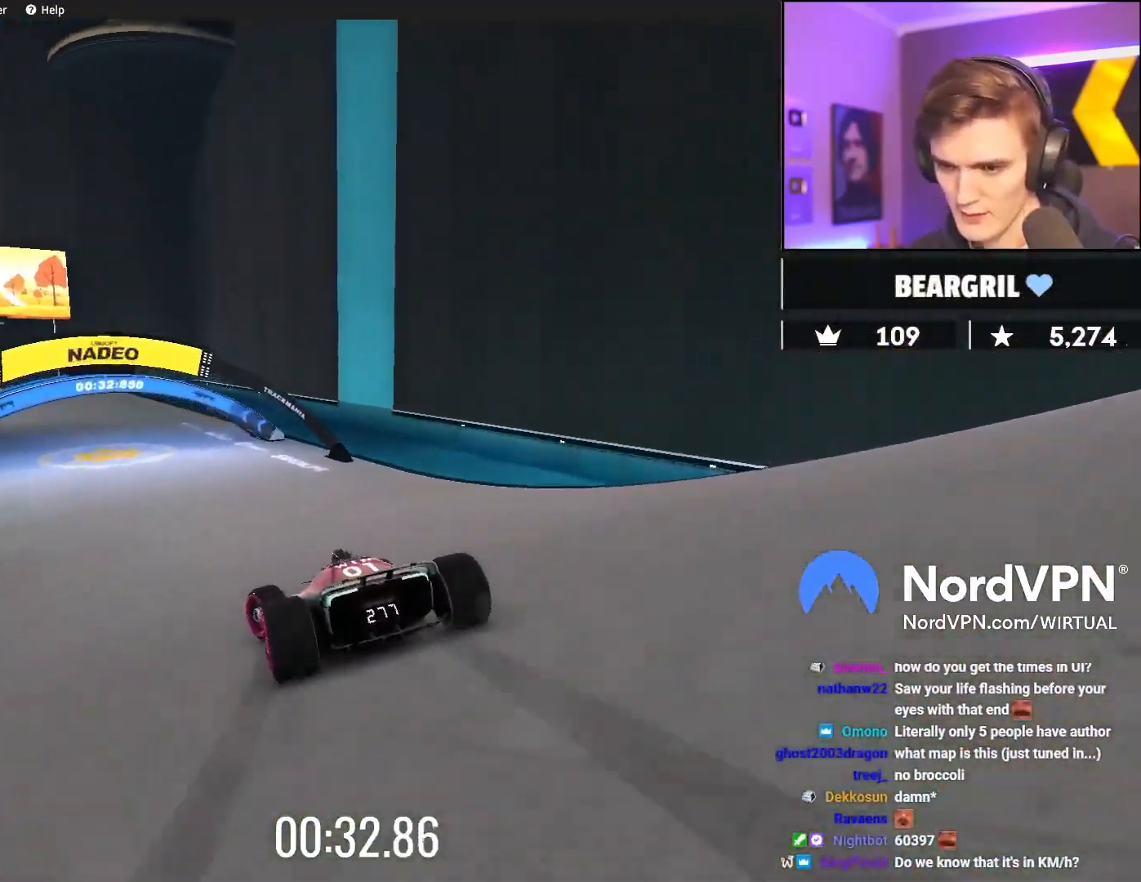
{"keys": ["brake", "left", "up"], "events": [[33, "brake", "down"], [267, "brake", "up"], [400, "brake", "down"]]}
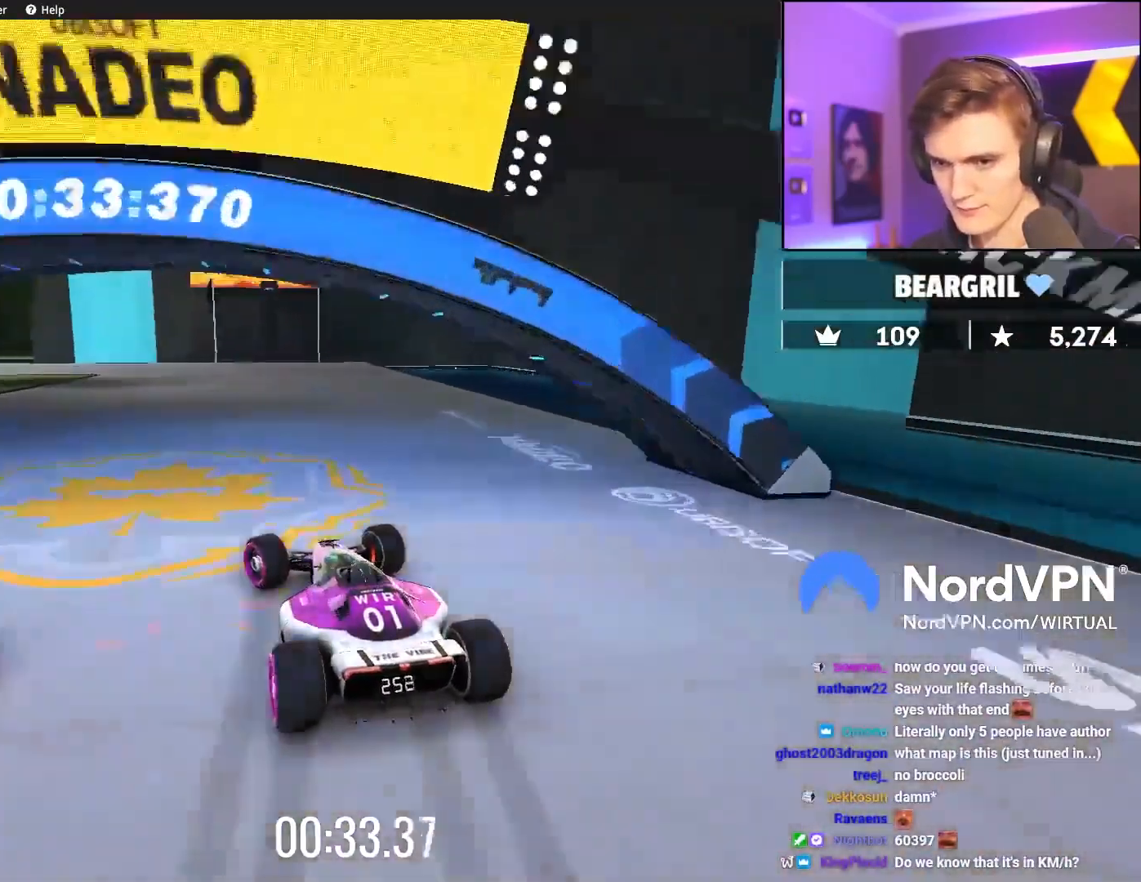
{"keys": ["left", "up"], "events": [[33, "left", "up"], [133, "brake", "up"], [233, "left", "down"], [317, "brake", "down"], [367, "brake", "up"]]}
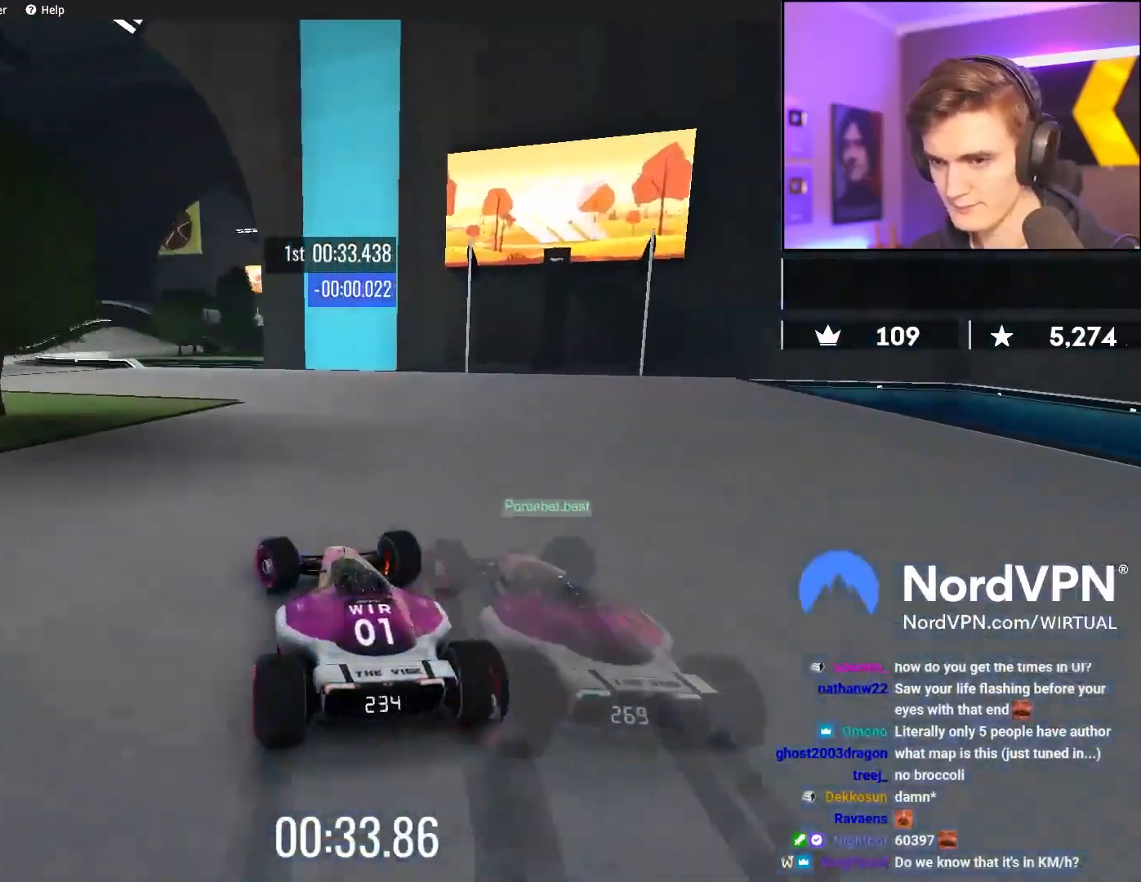
{"keys": ["left", "up"], "events": [[17, "left", "up"], [100, "left", "down"]]}
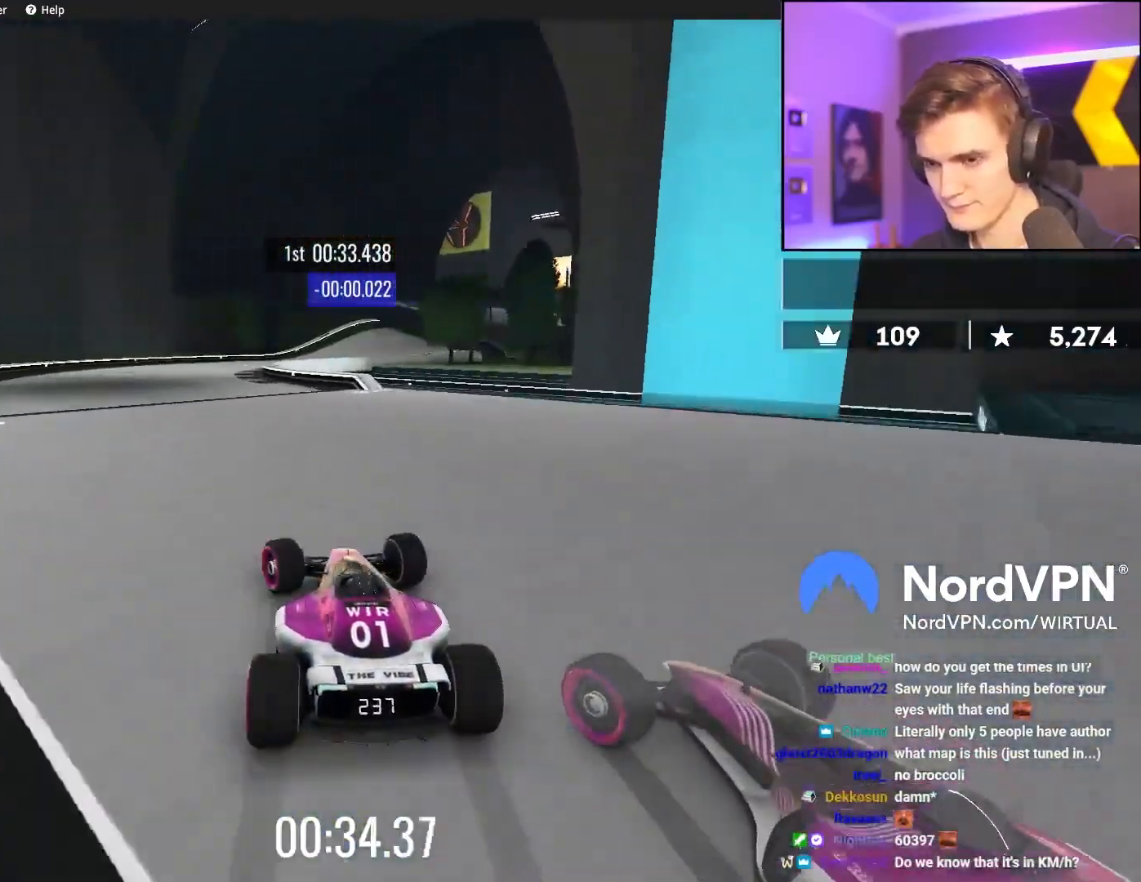
{"keys": ["right", "up"], "events": [[167, "left", "up"], [300, "right", "down"]]}
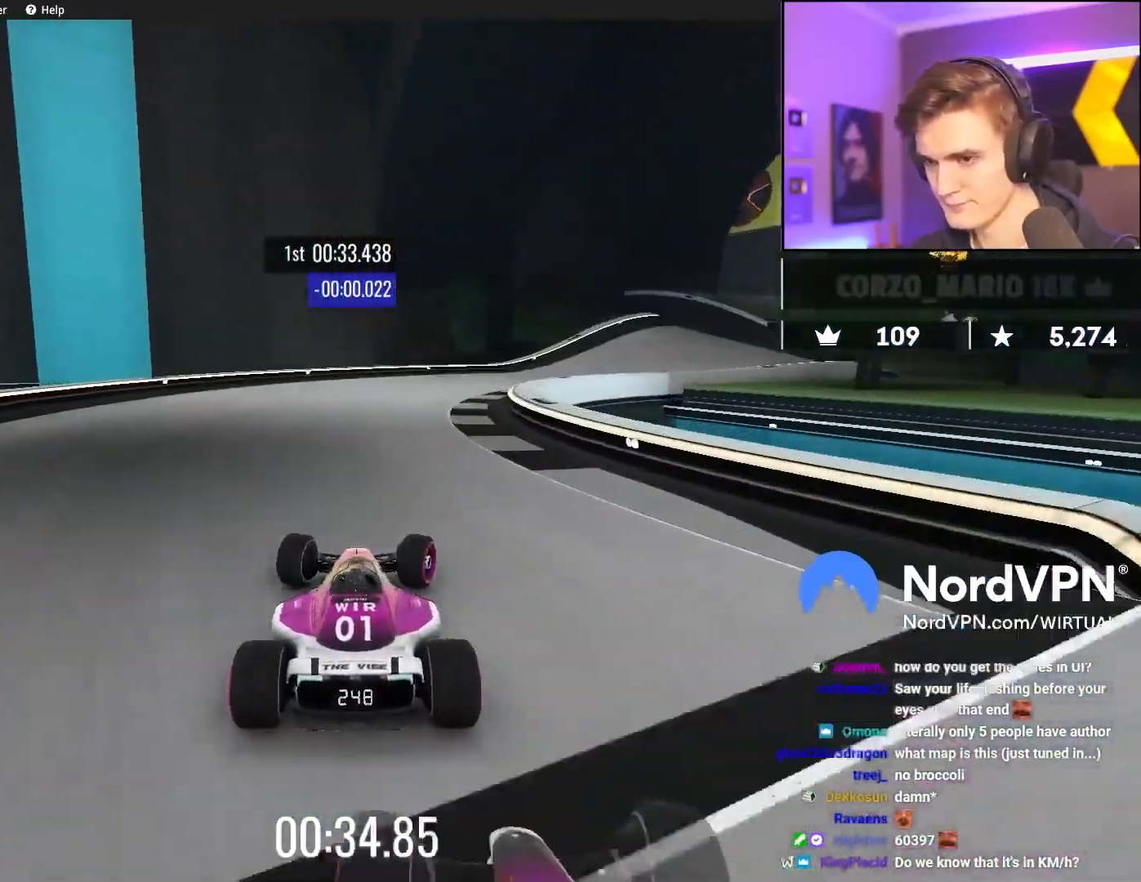
{"keys": ["right", "up"], "events": []}
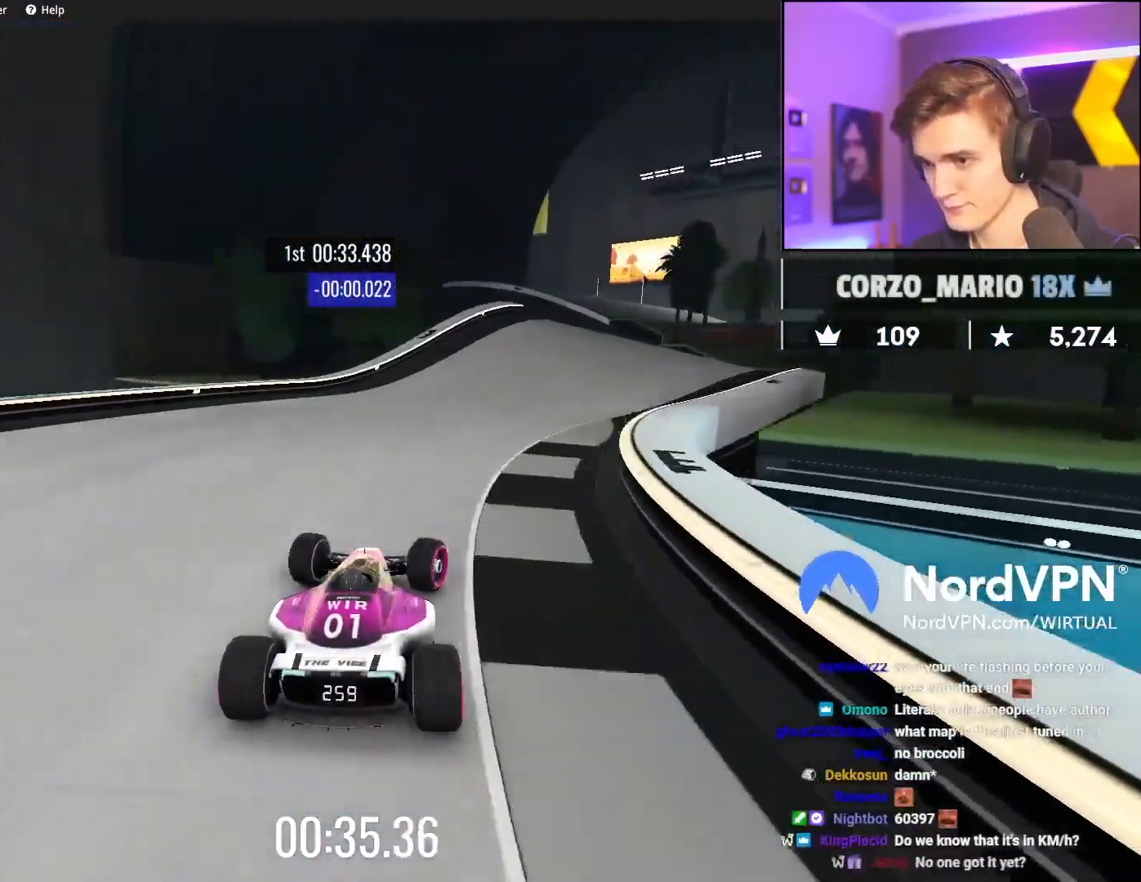
{"keys": ["up"], "events": [[150, "right", "up"]]}
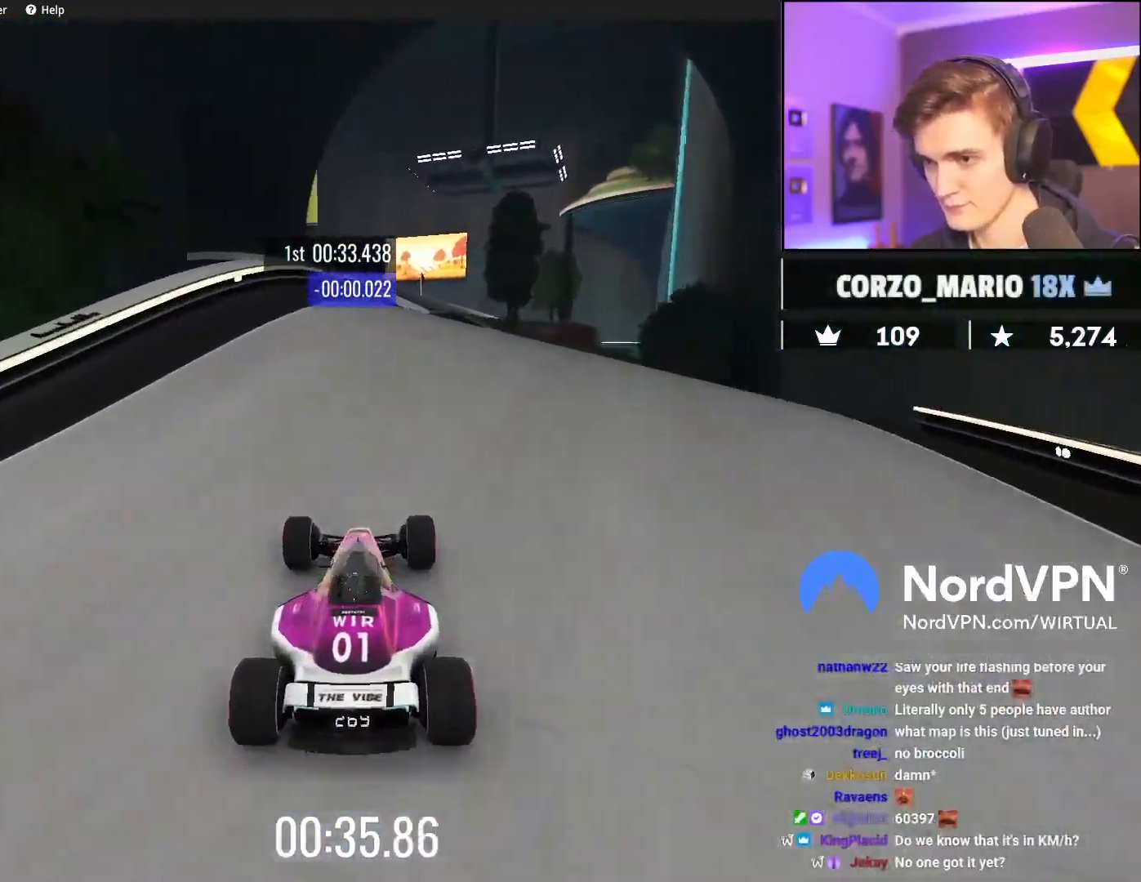
{"keys": ["brake", "right", "up"], "events": [[33, "left", "down"], [67, "left", "up"], [300, "right", "down"], [500, "brake", "down"]]}
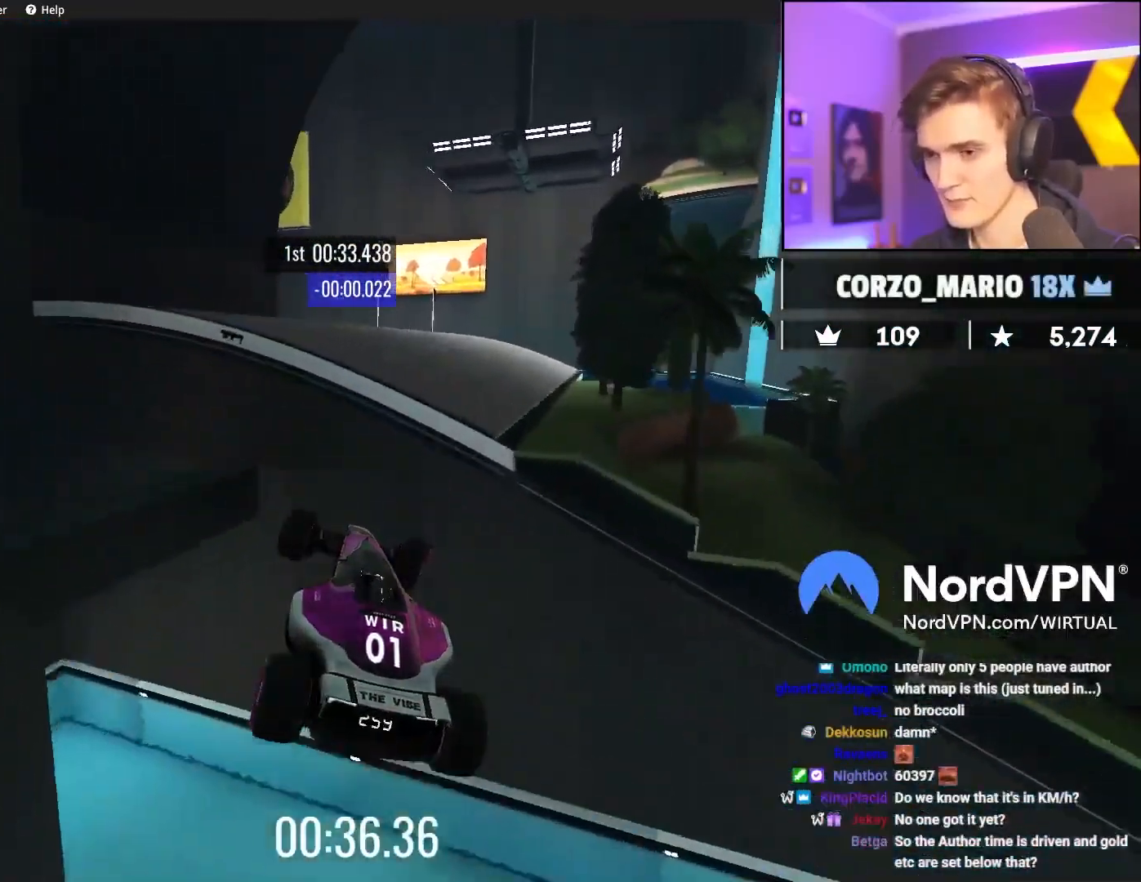
{"keys": ["right", "up"], "events": [[83, "brake", "up"]]}